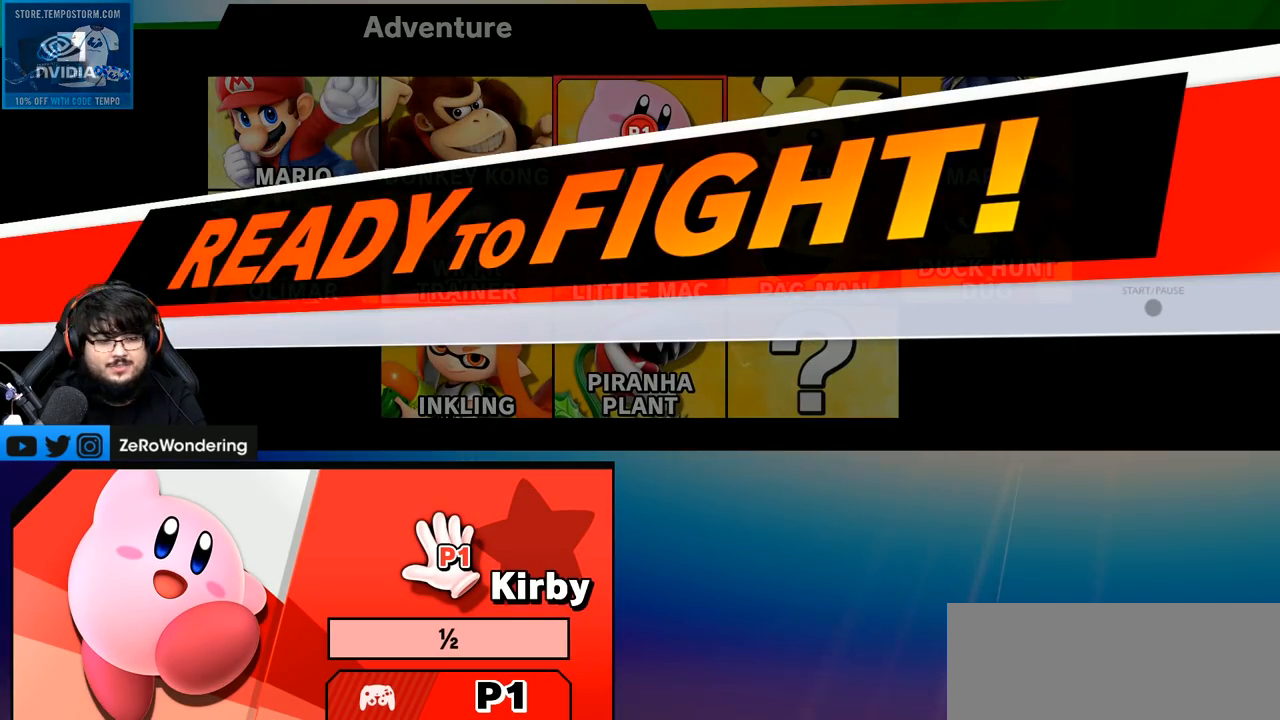
Gameplay with a controller (Nintendo layout); each line is a JSON object with the inputs held at the frame after it. "events" lists button and stick changes between this image and that frame as [ms after this image, input, new state], when the widget could be followed in between. Not read: L3 R1 R3.
{"buttons": ["START"], "left_stick": "center", "right_stick": "center", "events": [[450, "START", "down"]]}
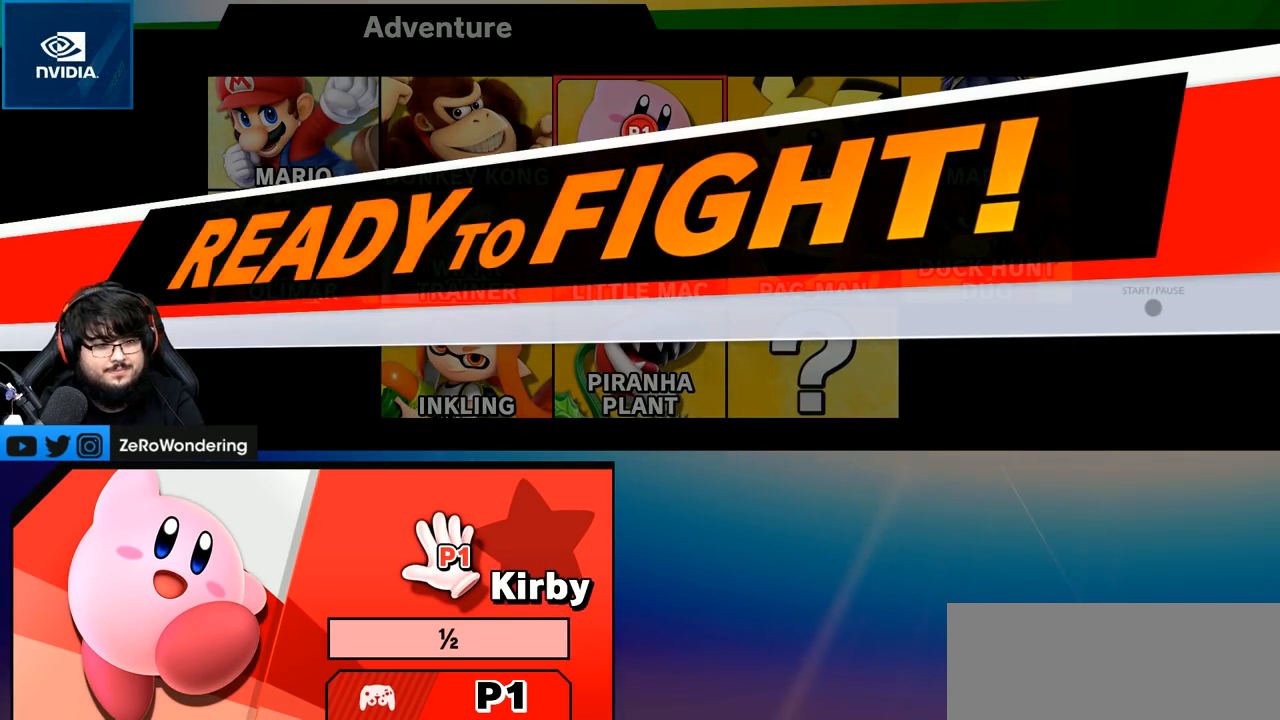
{"buttons": [], "left_stick": "center", "right_stick": "center", "events": [[100, "START", "up"]]}
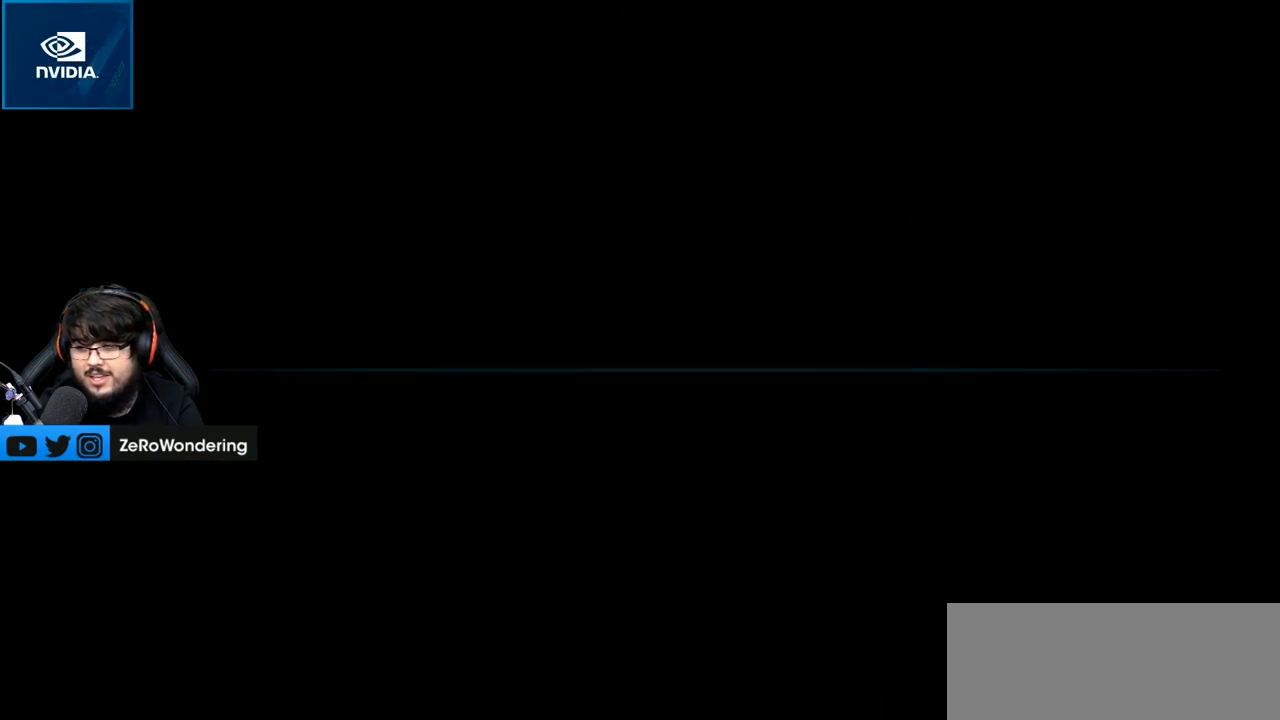
{"buttons": [], "left_stick": "center", "right_stick": "center", "events": []}
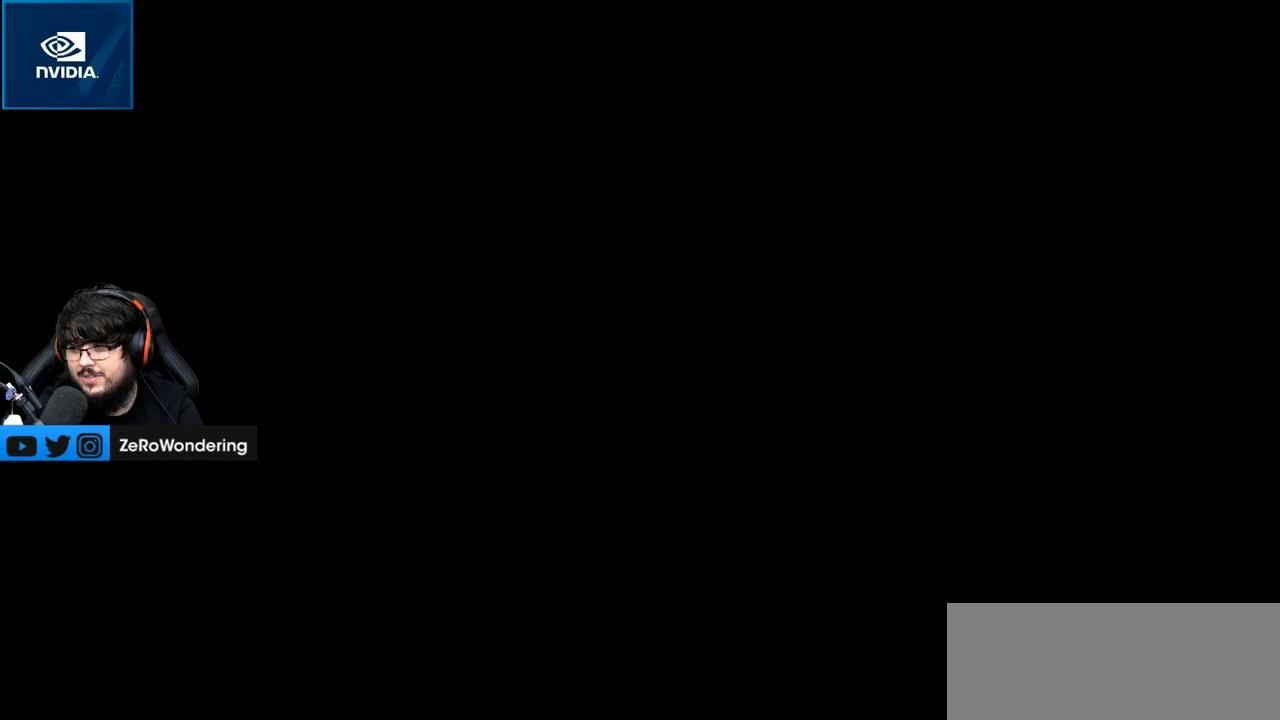
{"buttons": [], "left_stick": "left", "right_stick": "center", "events": [[300, "Y", "down"], [300, "left_stick", "left"], [450, "Y", "up"]]}
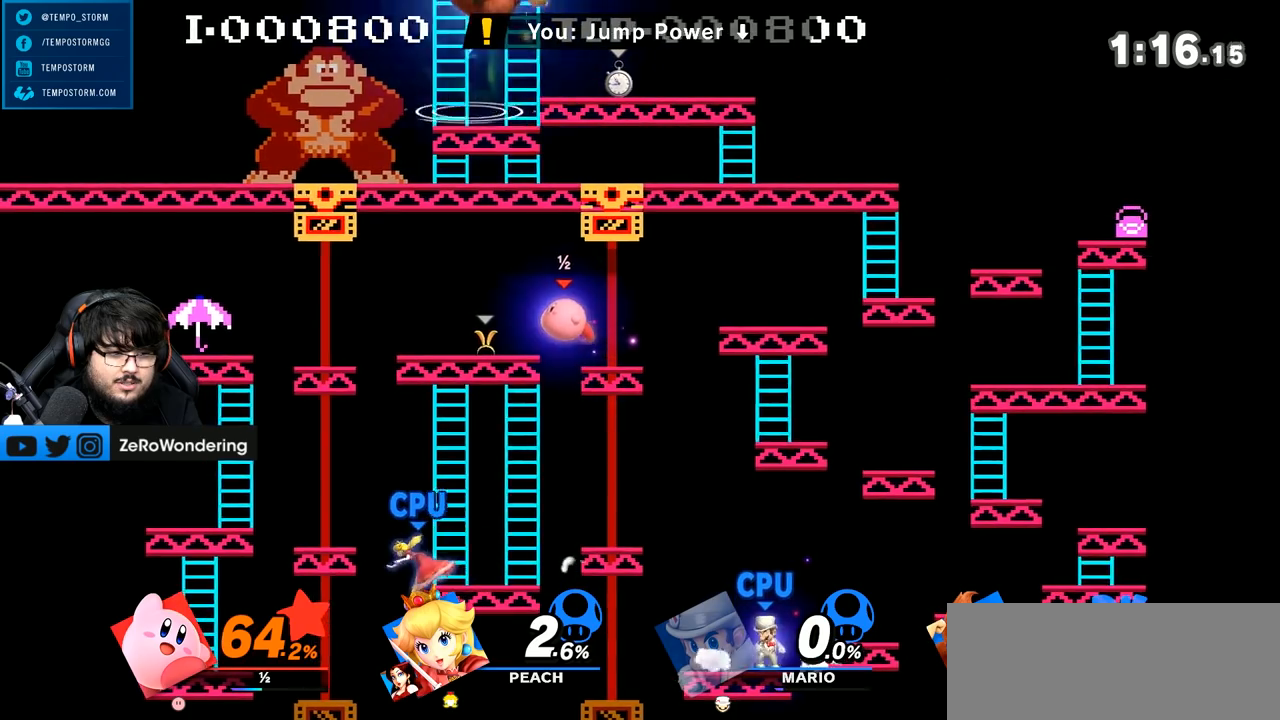
{"buttons": [], "left_stick": "left", "right_stick": "center", "events": [[117, "left_stick", "center"], [350, "A", "down"], [450, "A", "up"], [500, "left_stick", "left"]]}
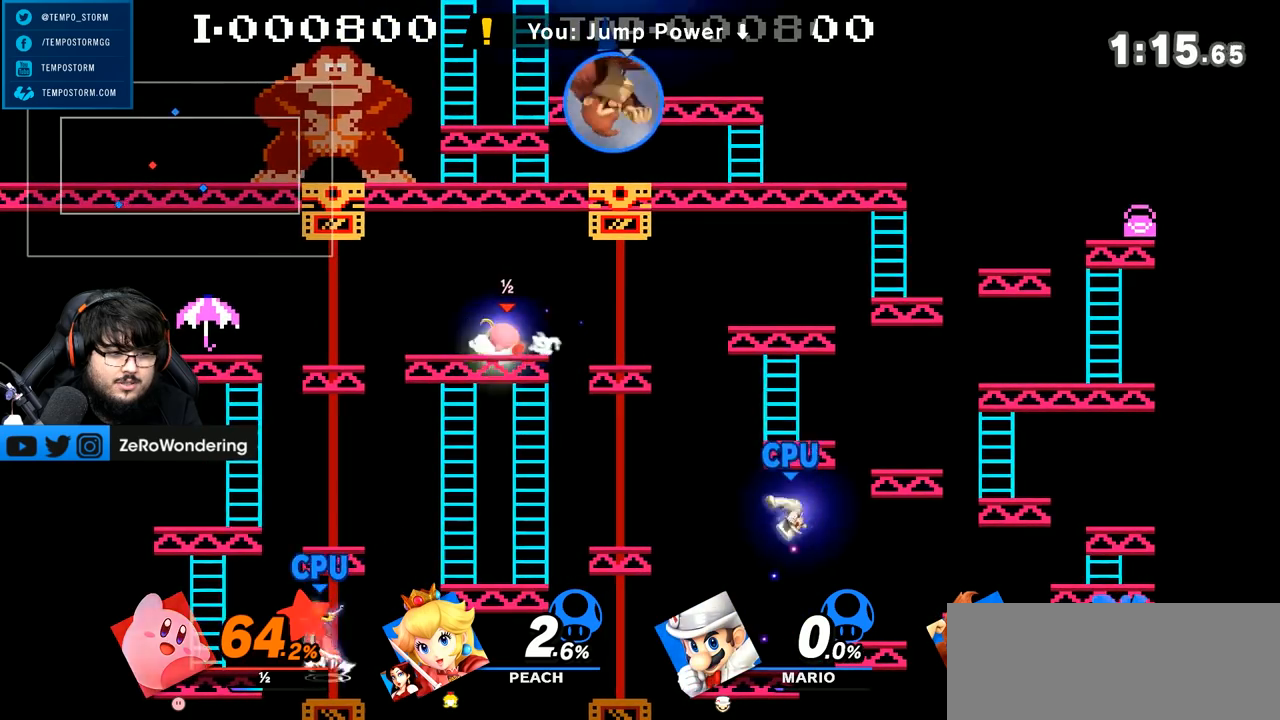
{"buttons": [], "left_stick": "left", "right_stick": "center", "events": []}
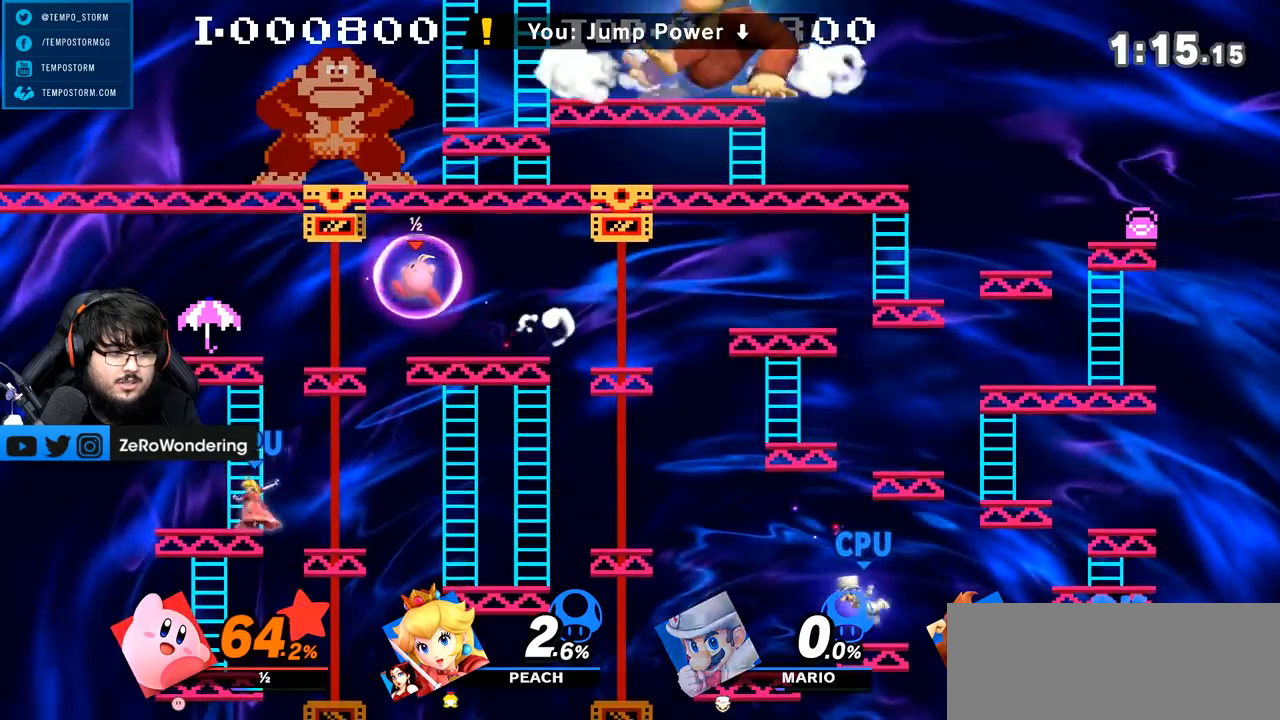
{"buttons": [], "left_stick": "left", "right_stick": "center", "events": []}
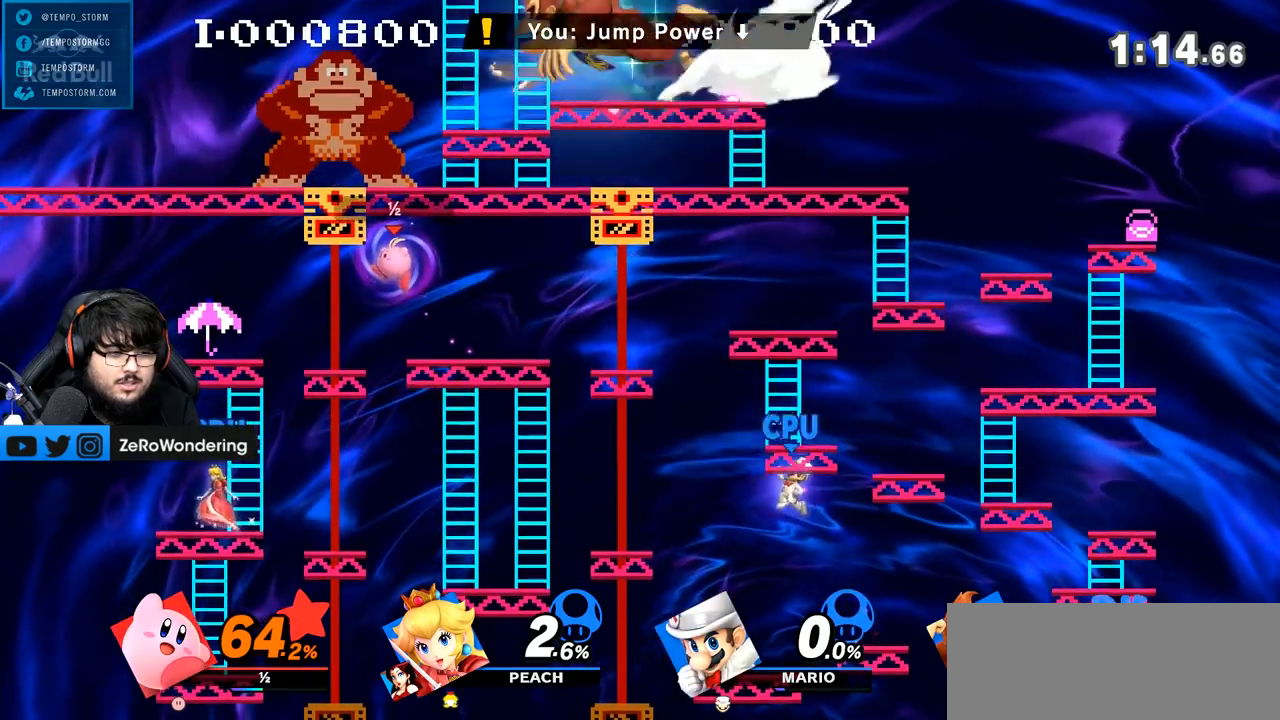
{"buttons": [], "left_stick": "left", "right_stick": "down", "events": [[183, "right_stick", "down"]]}
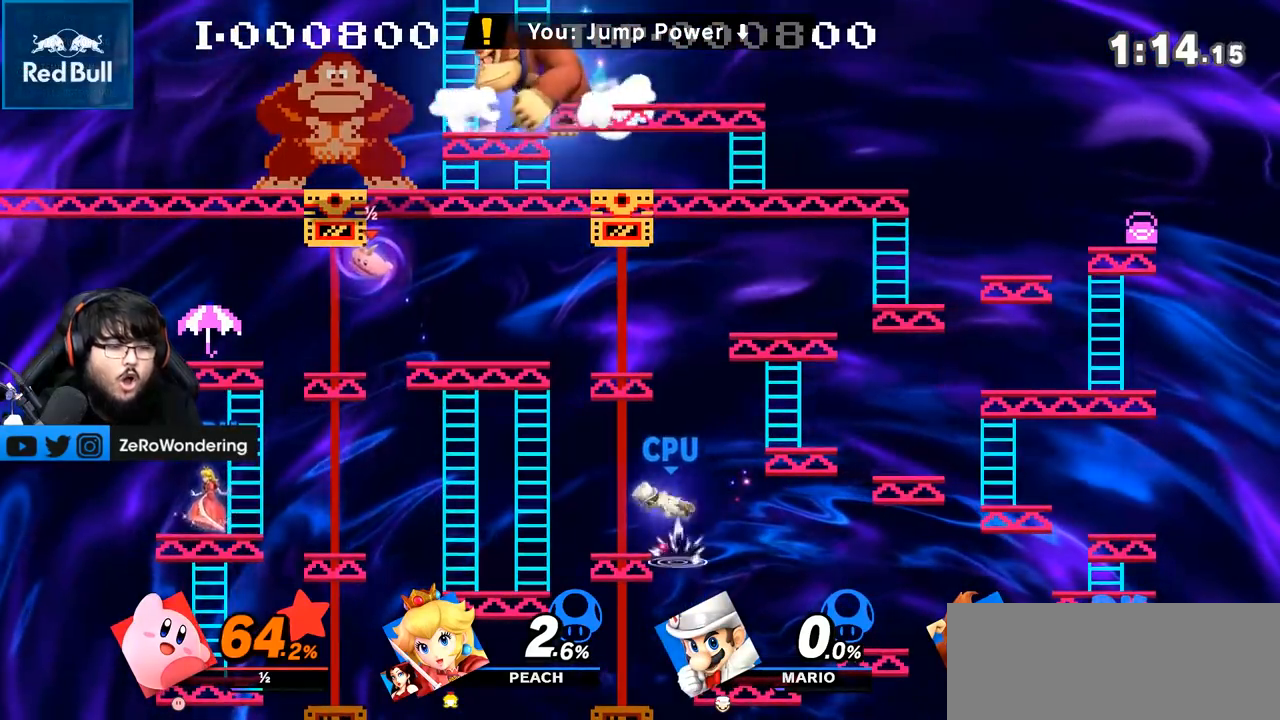
{"buttons": [], "left_stick": "left", "right_stick": "center", "events": [[200, "right_stick", "center"]]}
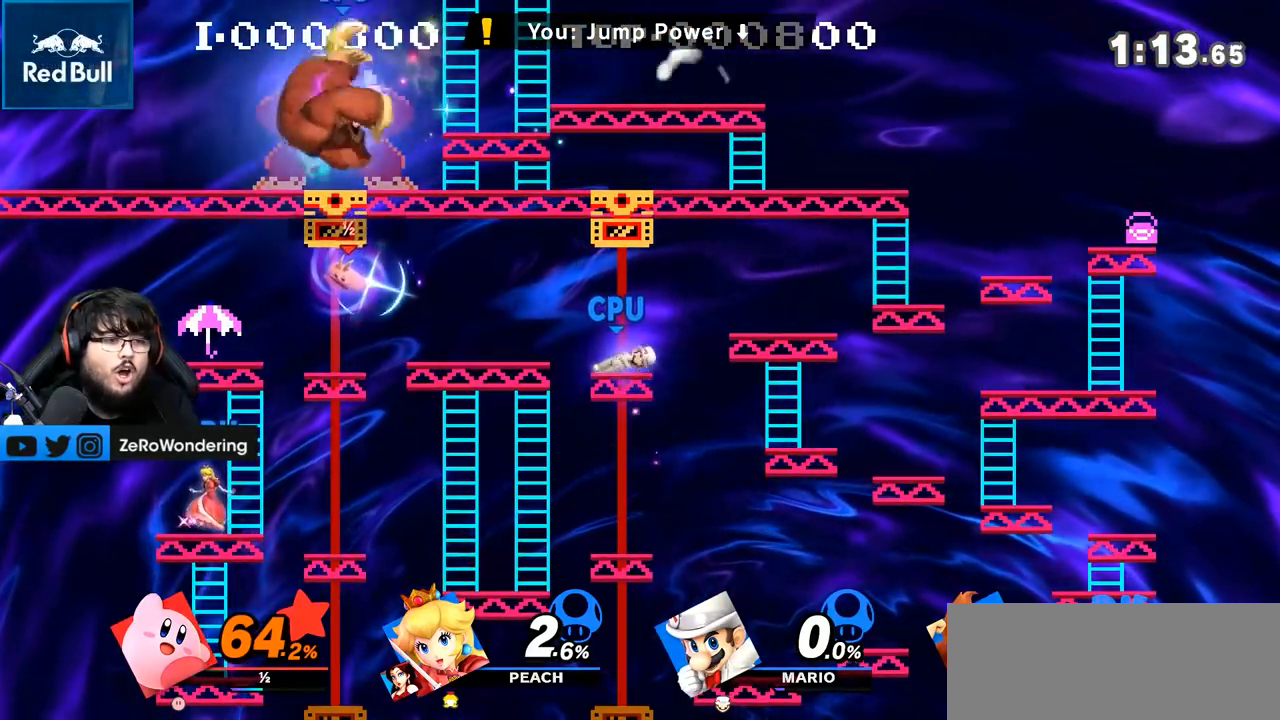
{"buttons": [], "left_stick": "left", "right_stick": "center", "events": []}
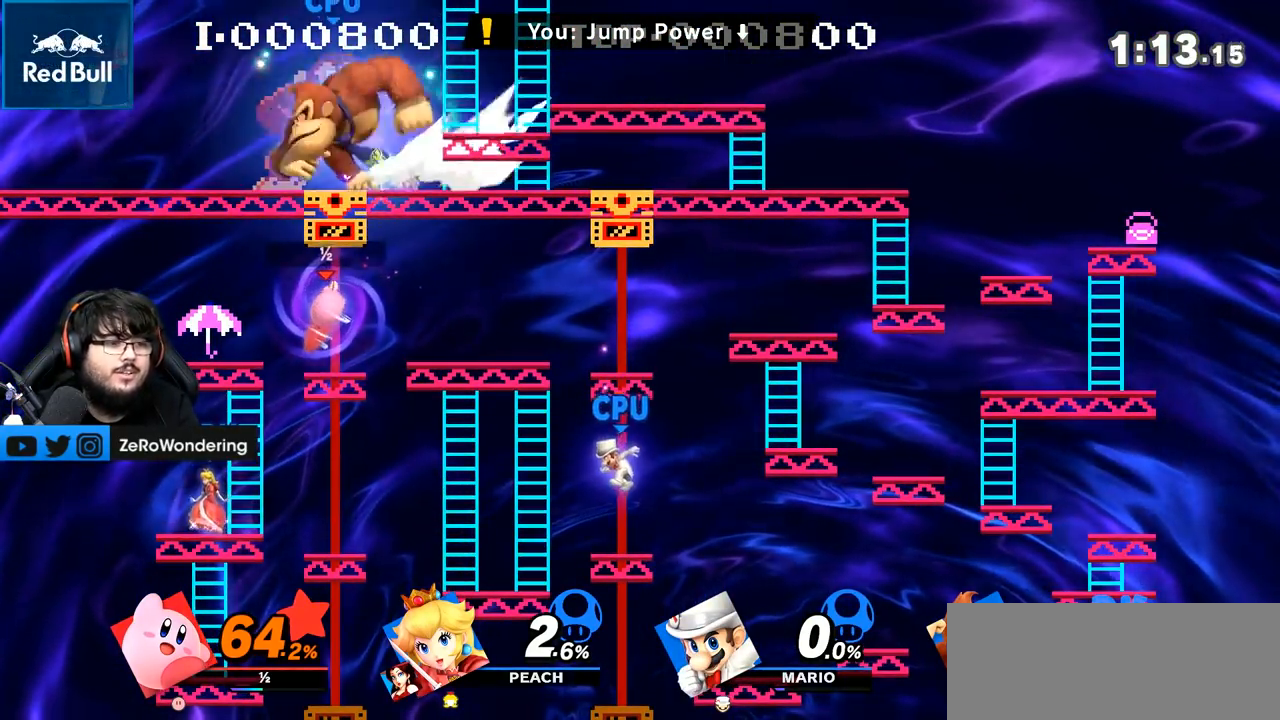
{"buttons": [], "left_stick": "left", "right_stick": "center", "events": []}
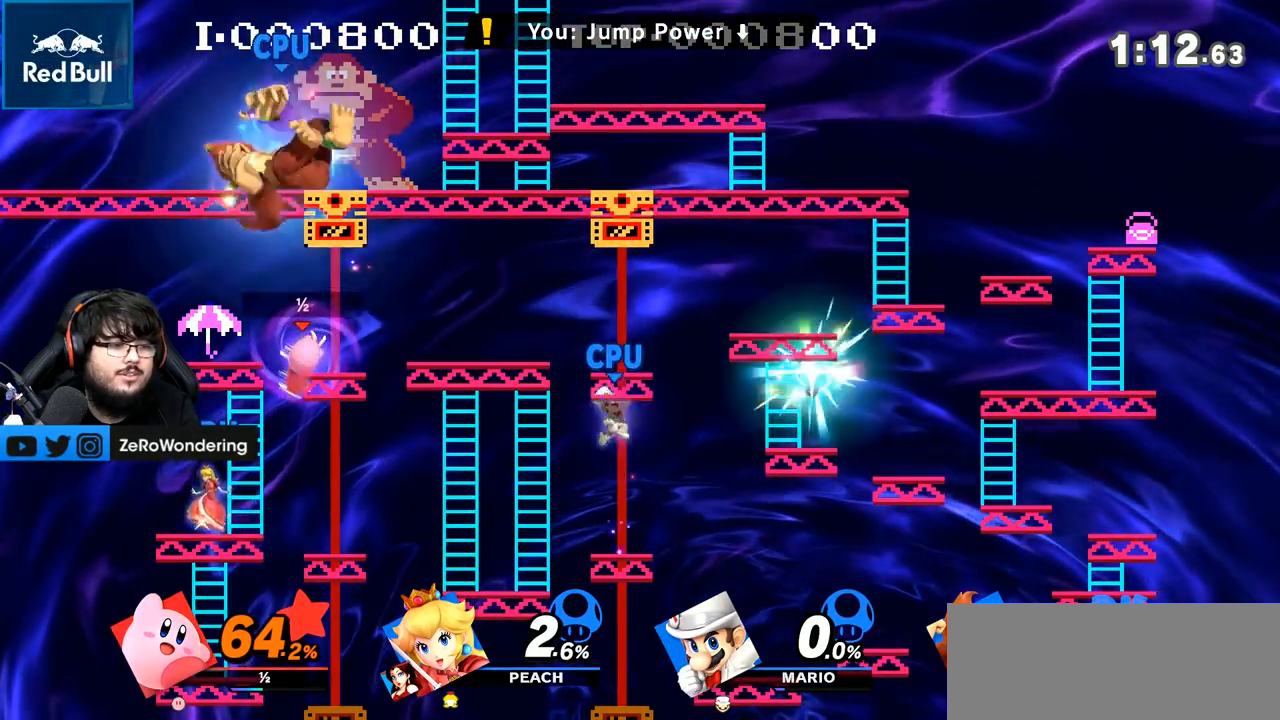
{"buttons": [], "left_stick": "left", "right_stick": "center", "events": []}
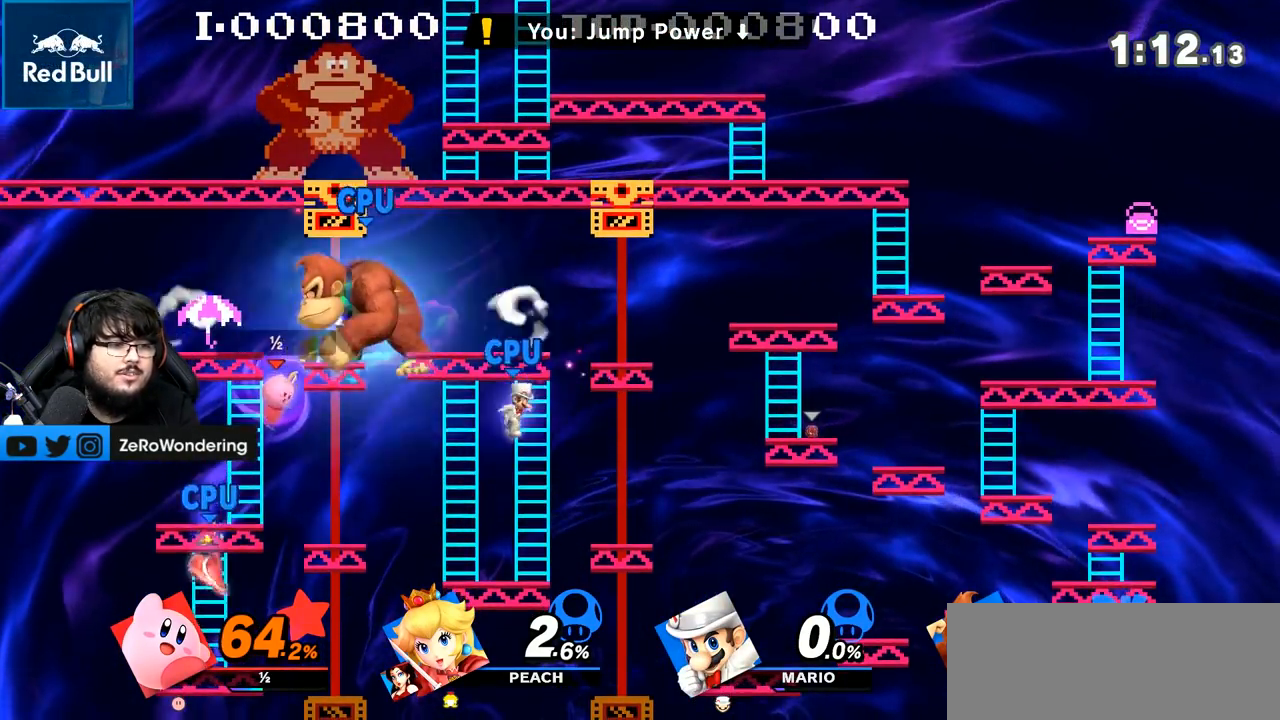
{"buttons": [], "left_stick": "left", "right_stick": "center", "events": [[67, "right_stick", "up"], [350, "right_stick", "center"]]}
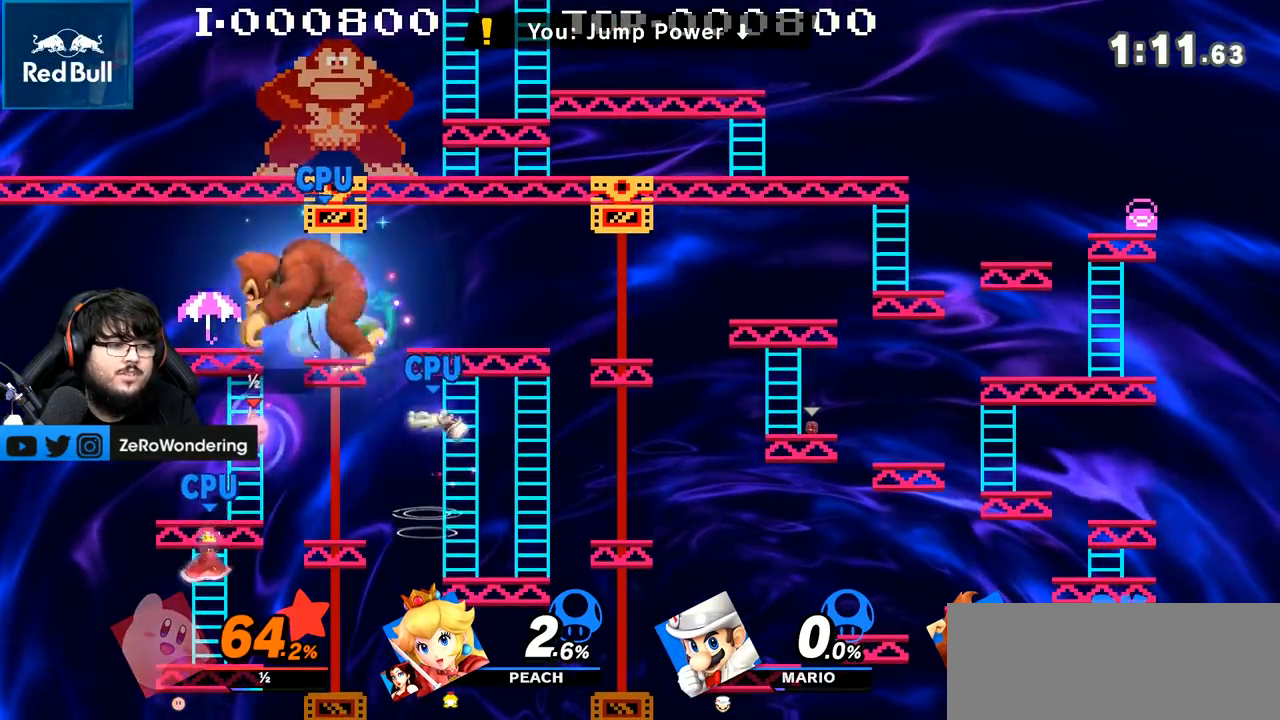
{"buttons": [], "left_stick": "left", "right_stick": "center", "events": []}
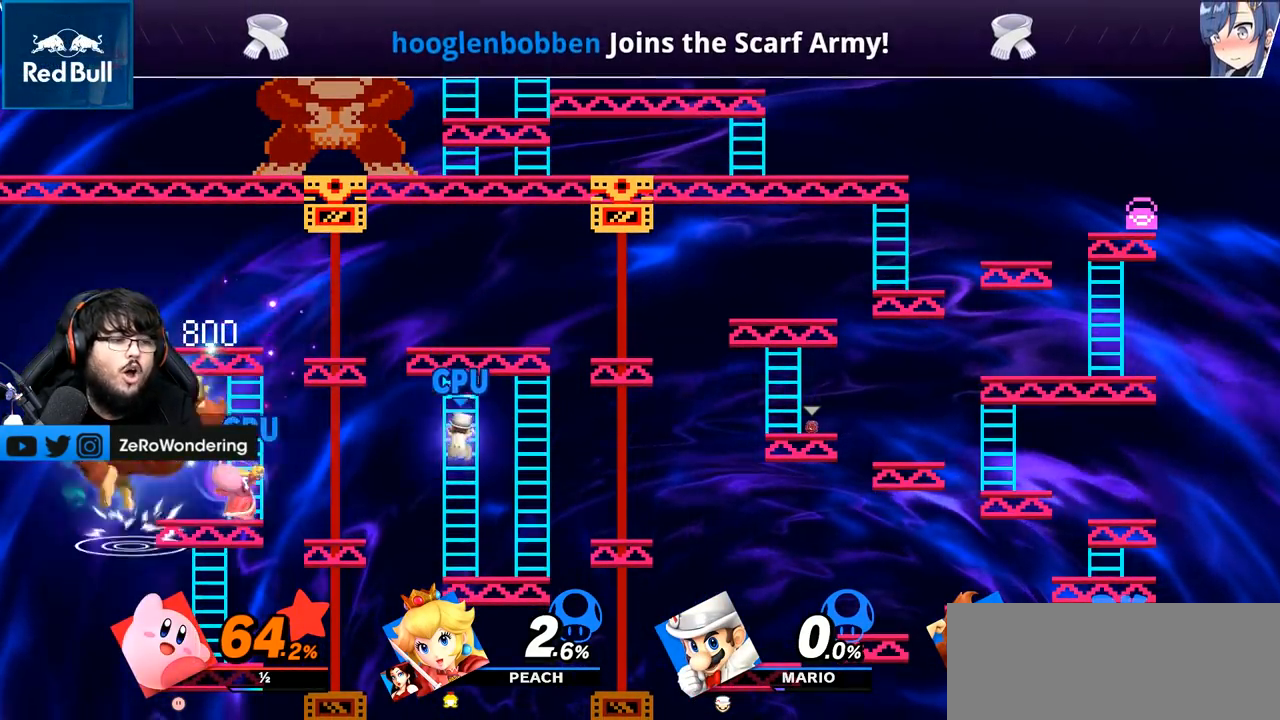
{"buttons": ["L1"], "left_stick": "left", "right_stick": "center", "events": [[167, "L1", "down"]]}
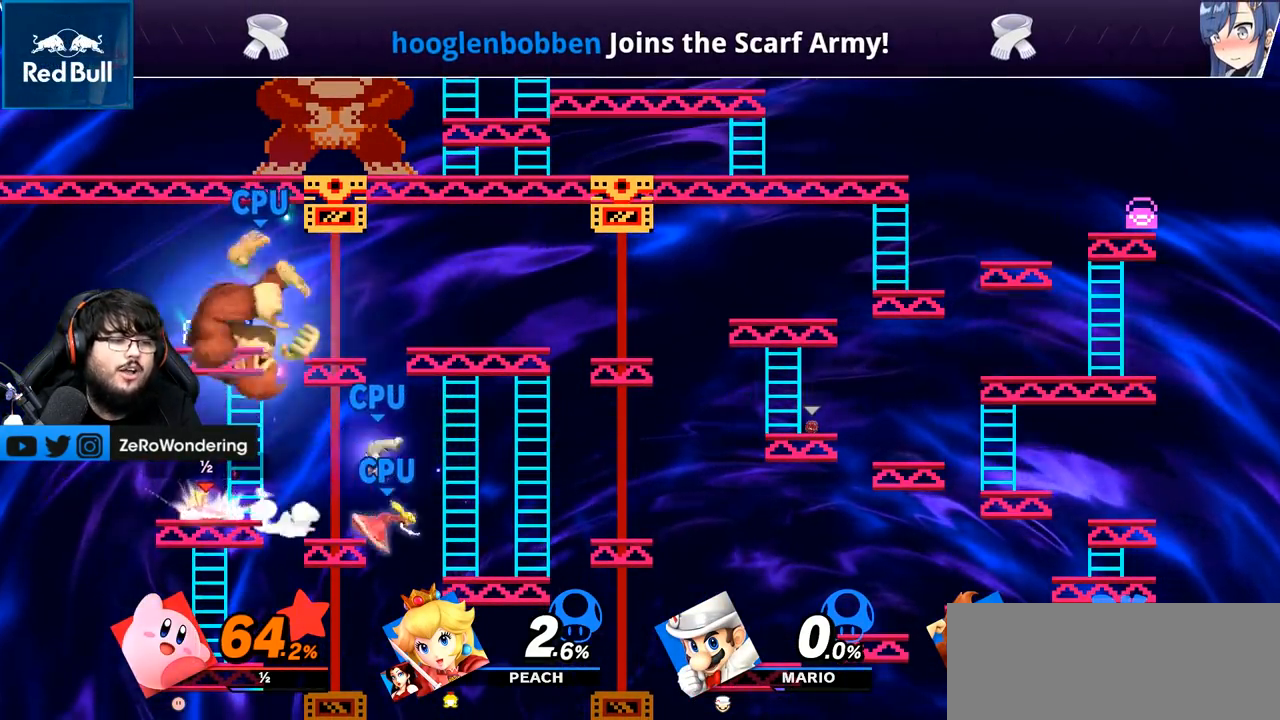
{"buttons": ["L1"], "left_stick": "center", "right_stick": "center", "events": [[133, "left_stick", "center"]]}
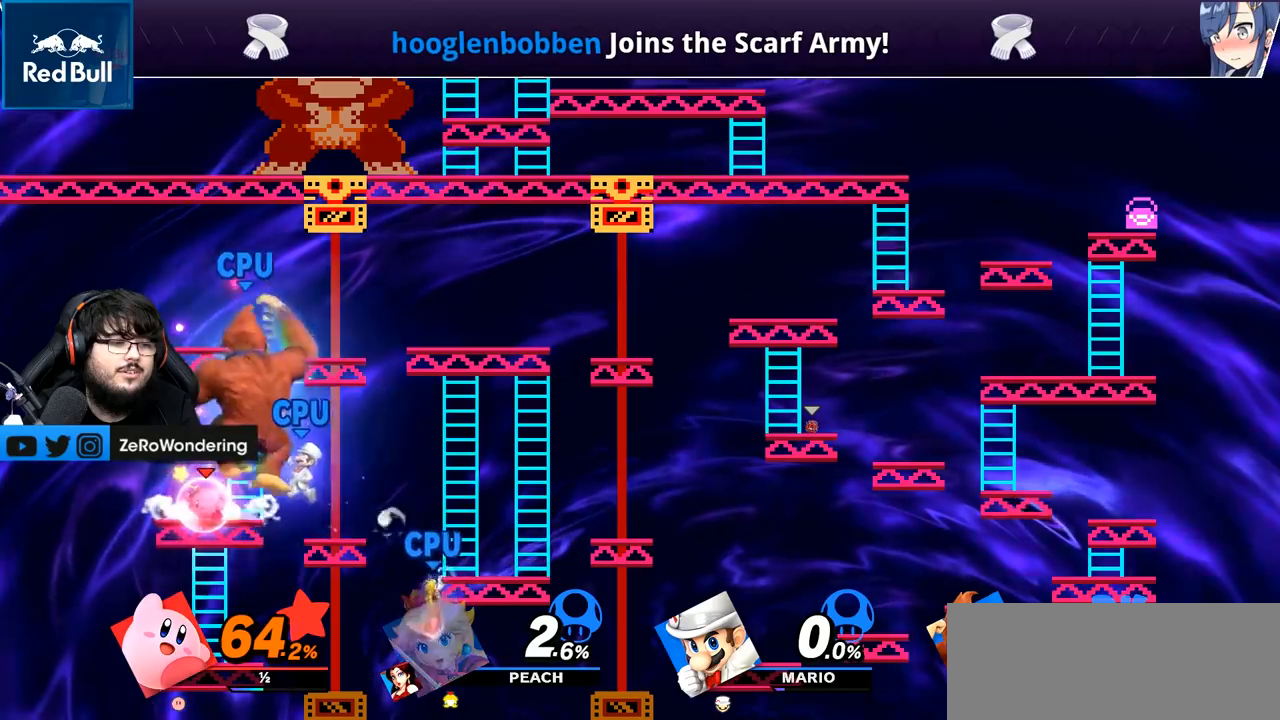
{"buttons": [], "left_stick": "center", "right_stick": "center", "events": [[17, "left_stick", "right"], [400, "left_stick", "center"], [417, "L1", "up"]]}
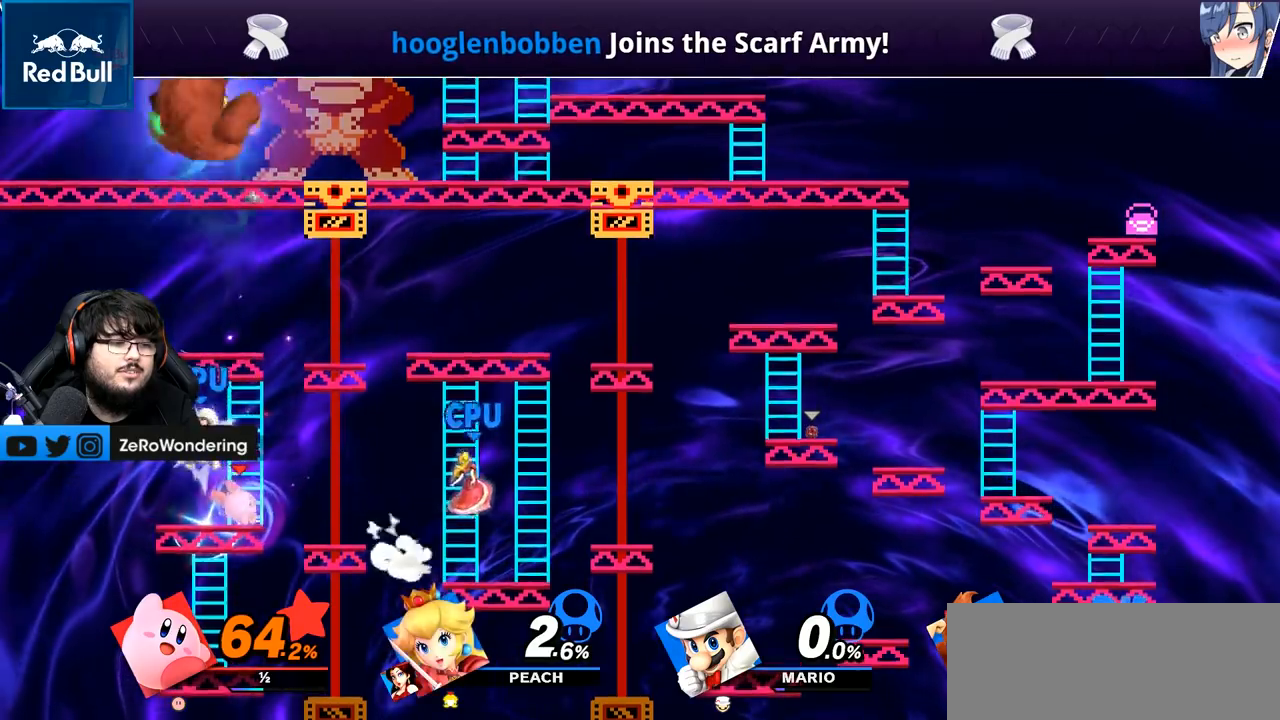
{"buttons": [], "left_stick": "center", "right_stick": "center", "events": [[350, "left_stick", "right"], [500, "left_stick", "center"]]}
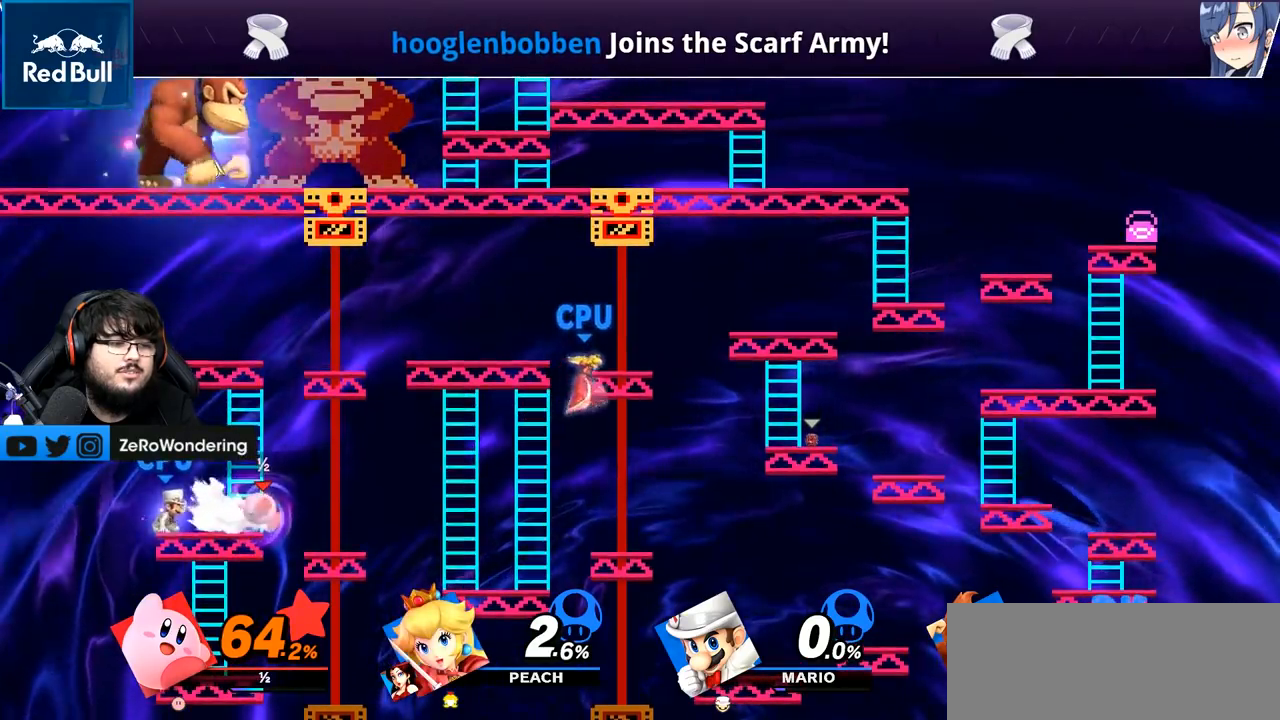
{"buttons": [], "left_stick": "right", "right_stick": "center", "events": [[100, "left_stick", "right"], [250, "left_stick", "center"], [317, "left_stick", "right"]]}
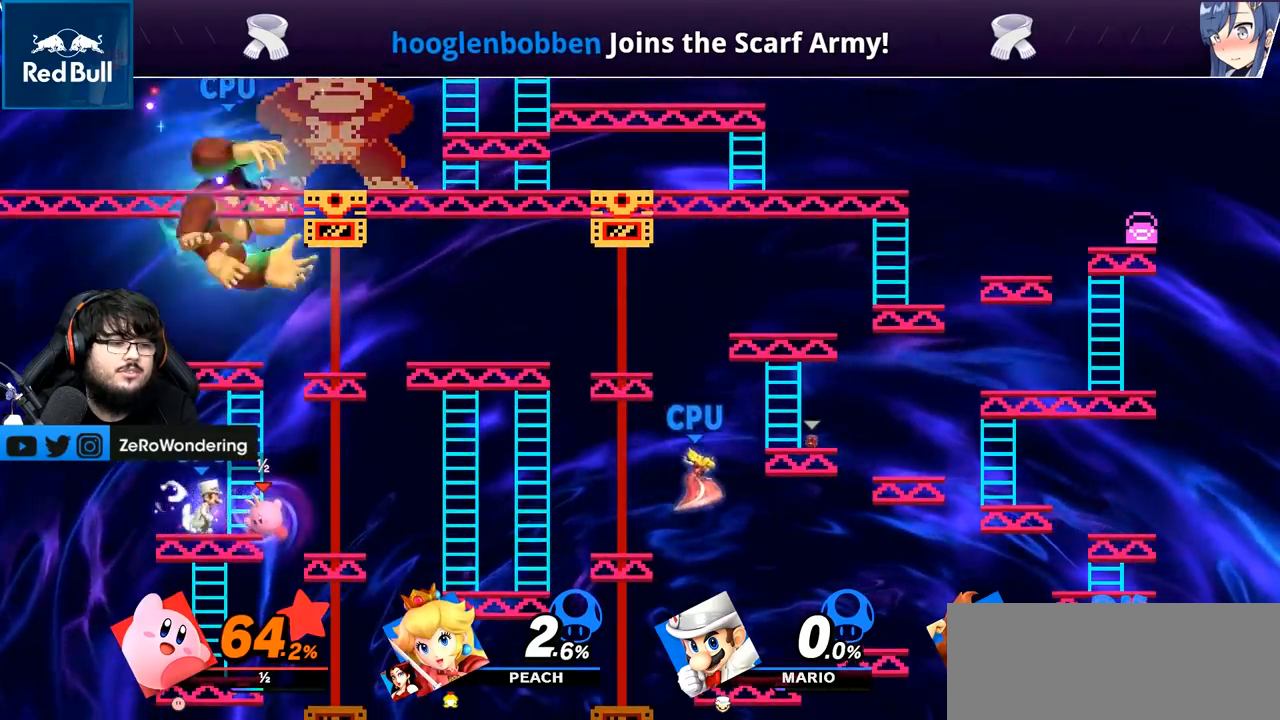
{"buttons": [], "left_stick": "right", "right_stick": "center", "events": []}
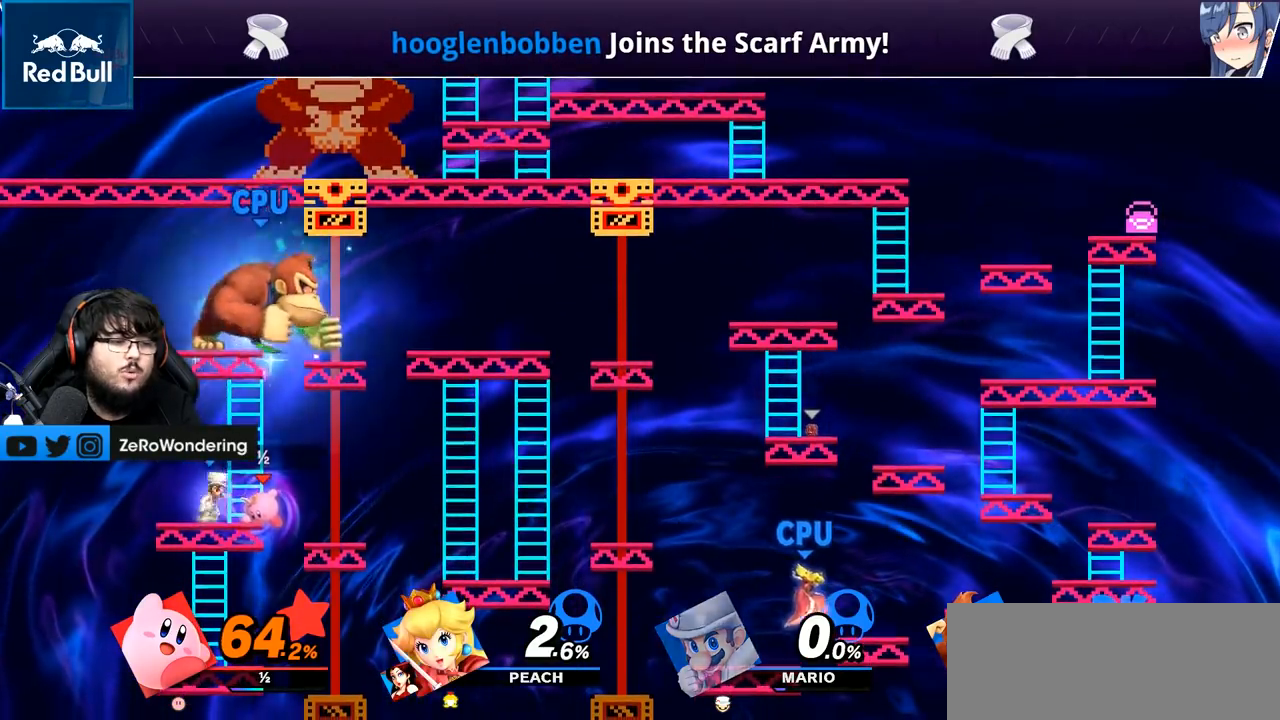
{"buttons": [], "left_stick": "right", "right_stick": "center", "events": []}
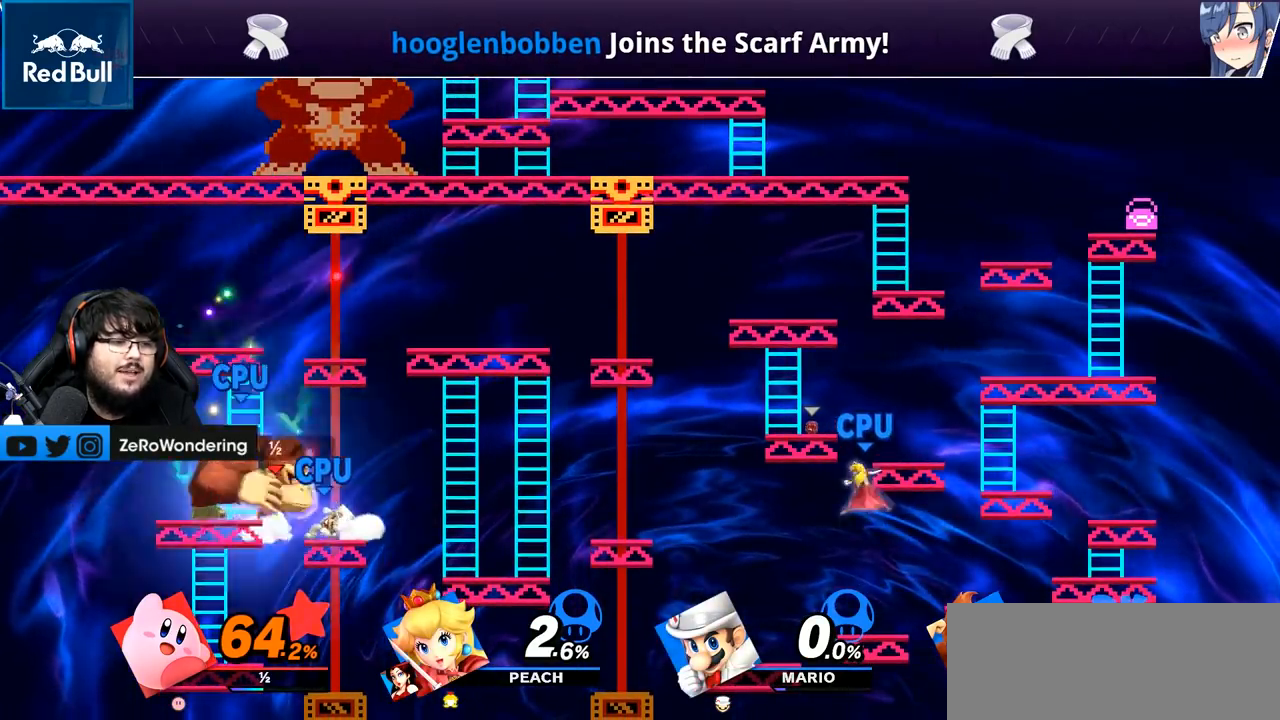
{"buttons": [], "left_stick": "right", "right_stick": "center", "events": []}
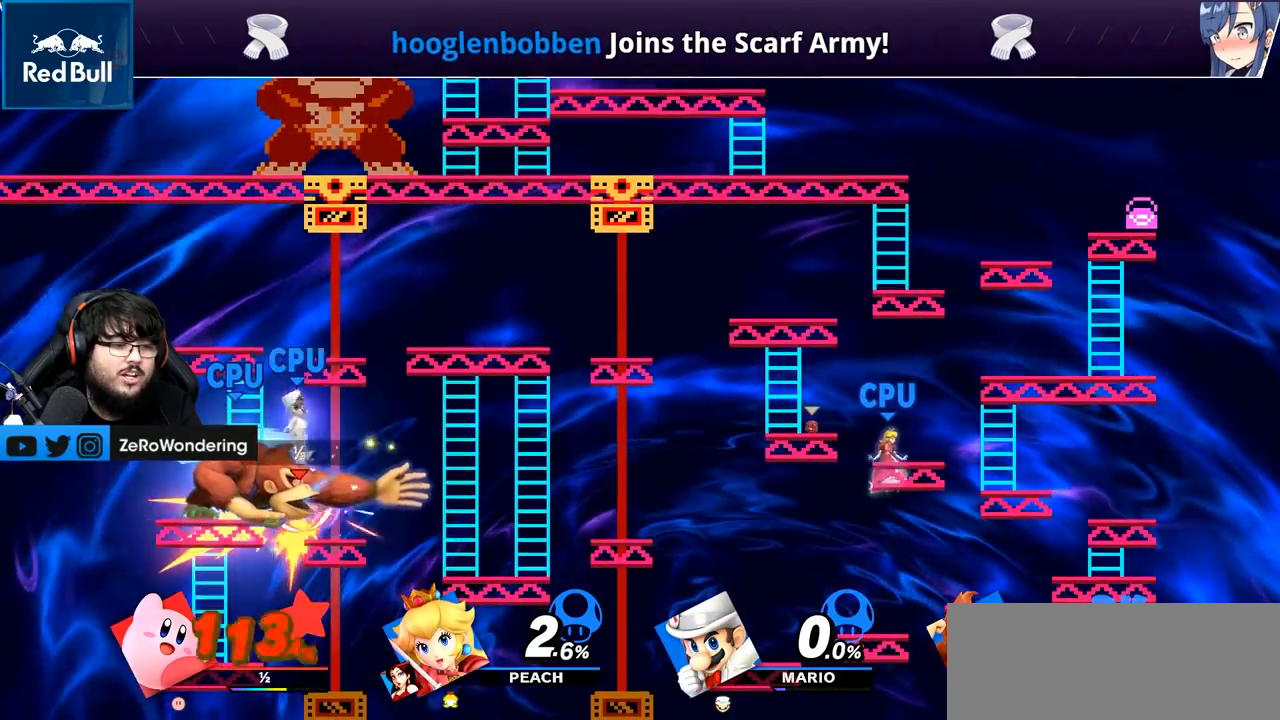
{"buttons": ["Y"], "left_stick": "right", "right_stick": "center", "events": [[417, "Y", "down"]]}
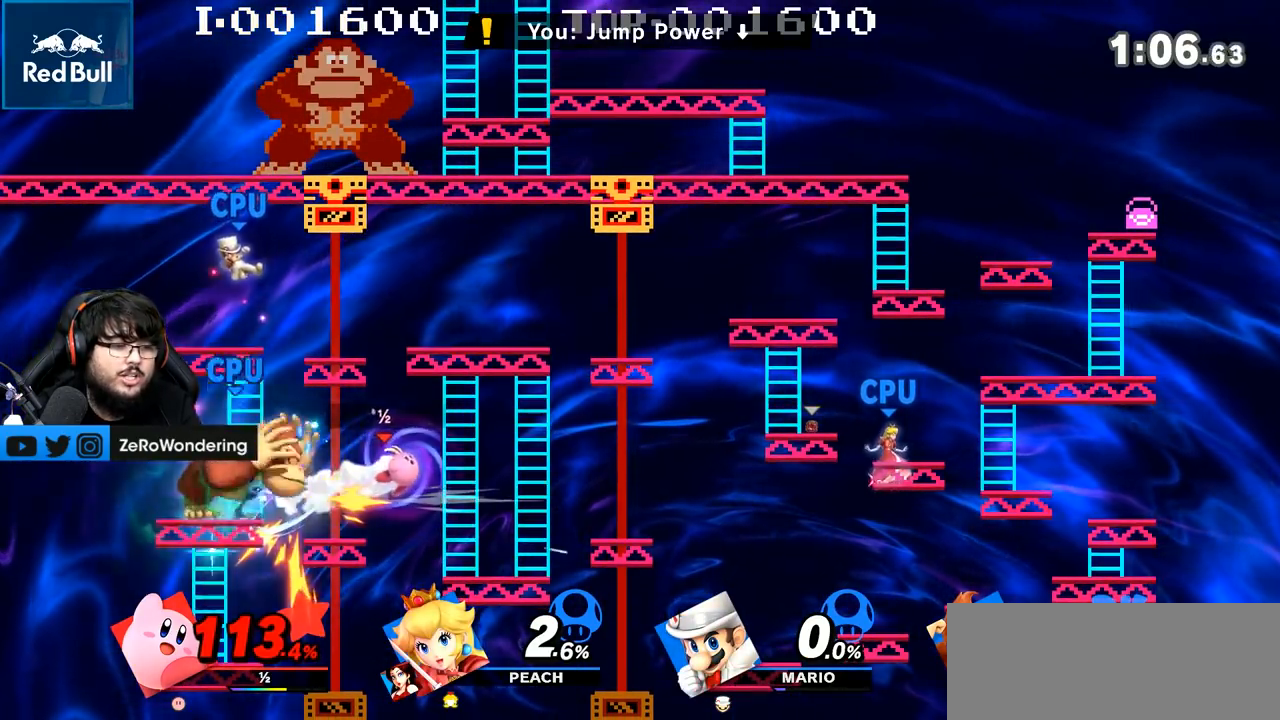
{"buttons": [], "left_stick": "right", "right_stick": "center", "events": [[50, "Y", "up"]]}
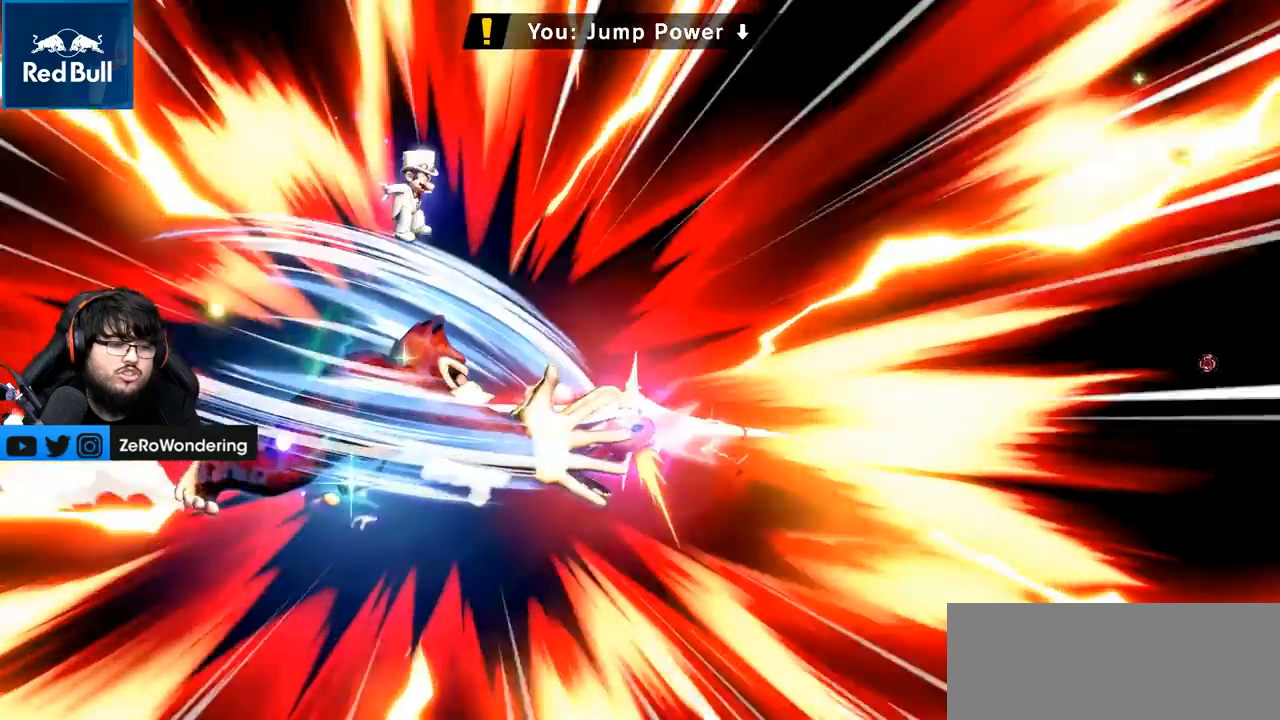
{"buttons": [], "left_stick": "down-left", "right_stick": "center"}
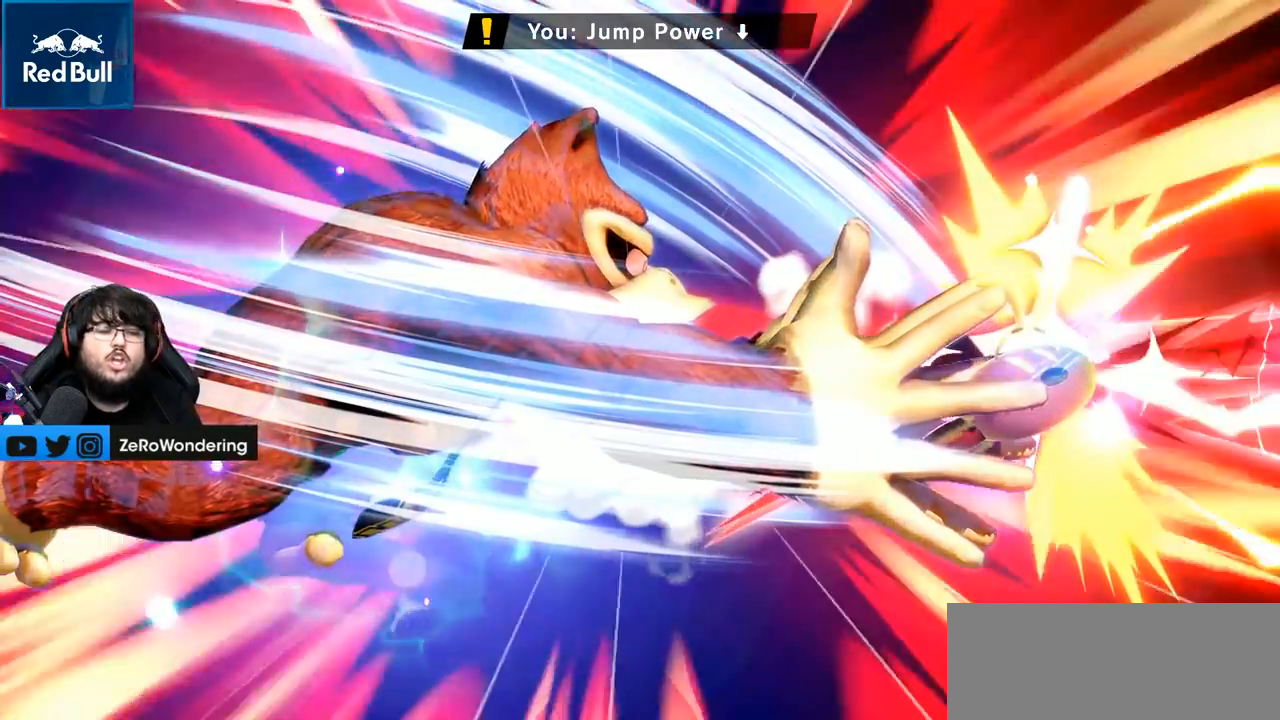
{"buttons": [], "left_stick": "down-left", "right_stick": "center"}
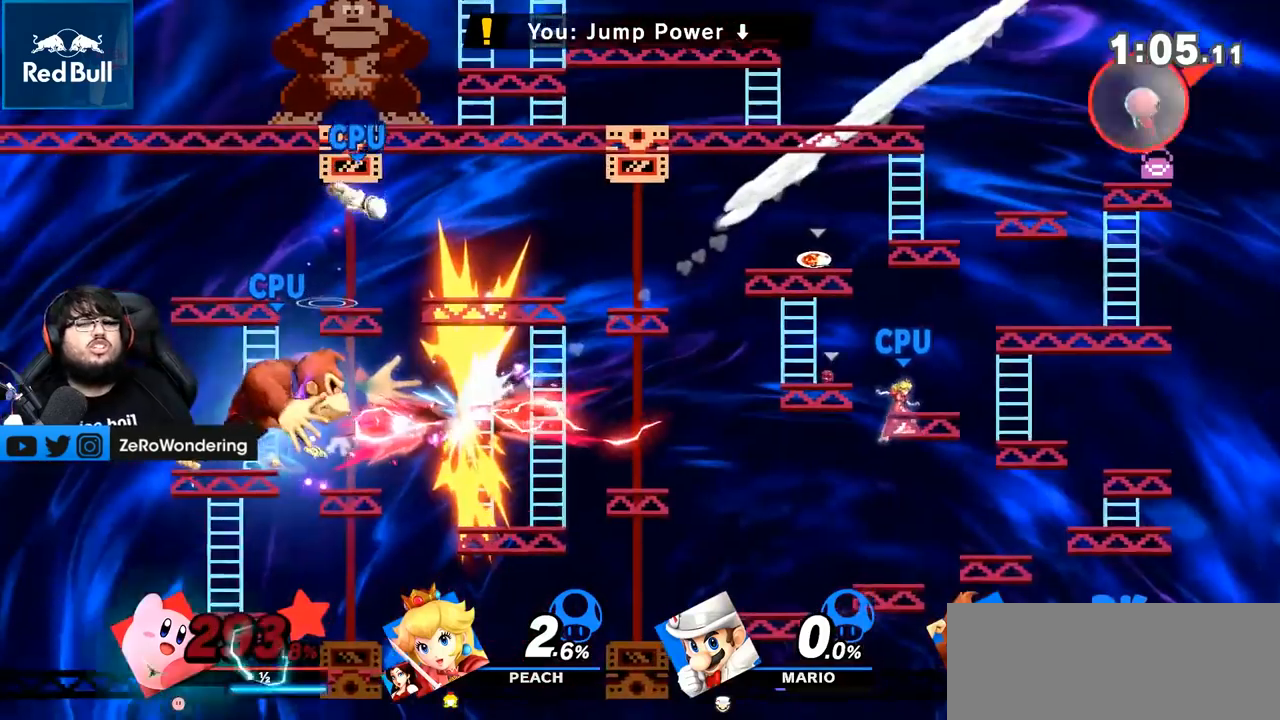
{"buttons": [], "left_stick": "center", "right_stick": "center", "events": [[383, "left_stick", "center"]]}